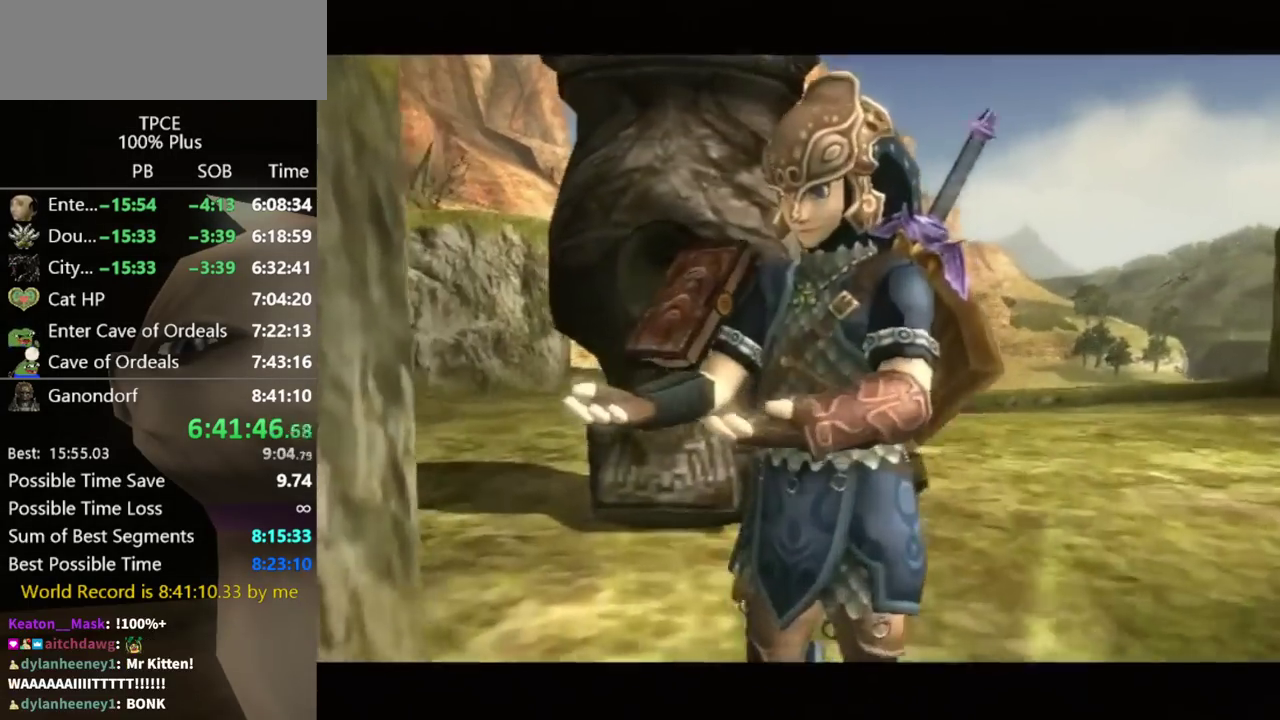
Gameplay with a controller (Nintendo layout); each line is a JSON object with the inputs held at the frame after it. "events" lists button and stick changes between this image and that frame as [ms after this image, input, new state], when the widget could be followed in between. Not read: A L3 R3.
{"buttons": [], "left_stick": "center", "right_stick": "center", "events": [[267, "B", "down"], [333, "B", "up"]]}
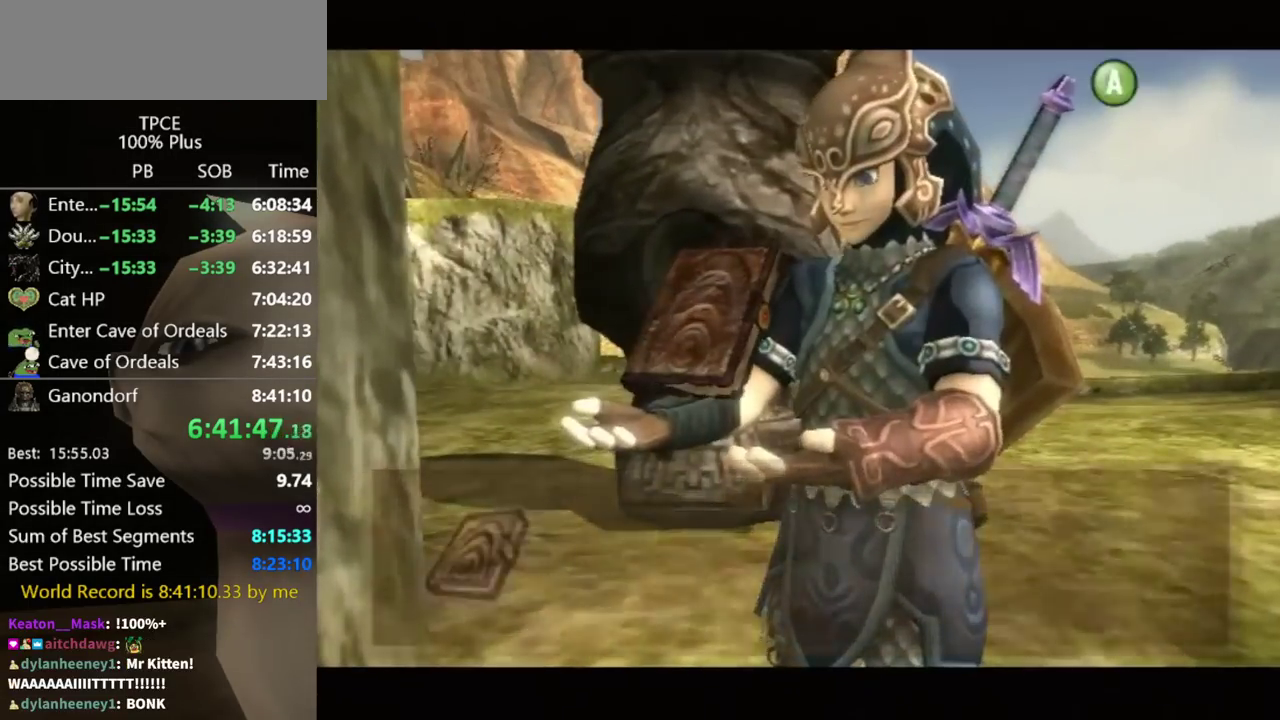
{"buttons": [], "left_stick": "center", "right_stick": "center", "events": [[33, "B", "down"], [100, "B", "up"], [167, "B", "down"], [233, "B", "up"], [300, "B", "down"], [467, "B", "up"]]}
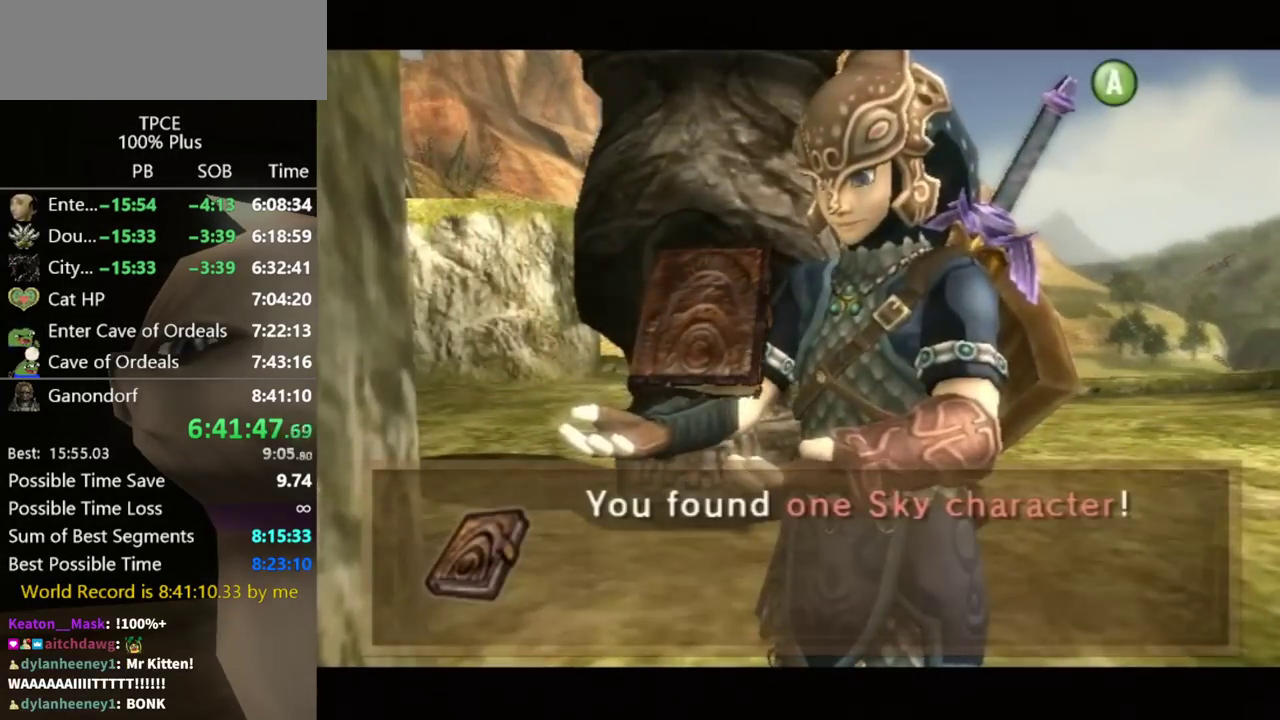
{"buttons": [], "left_stick": "center", "right_stick": "center", "events": [[33, "B", "down"], [100, "B", "up"]]}
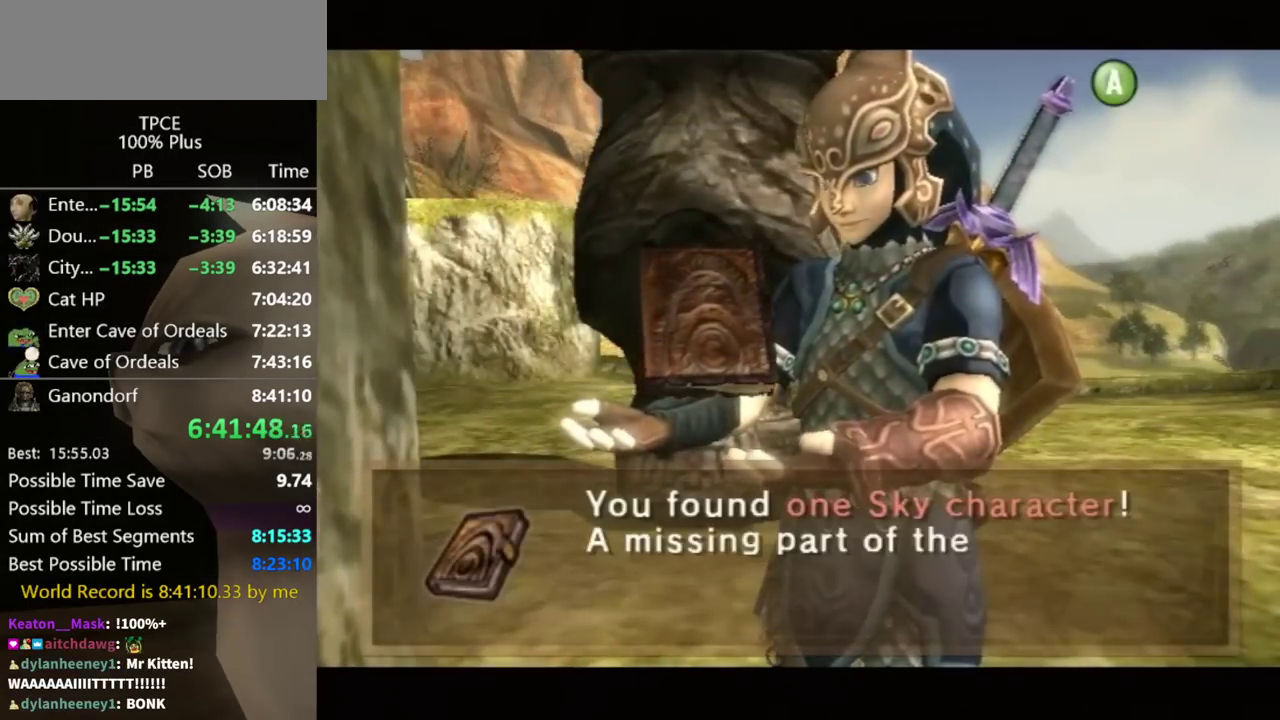
{"buttons": [], "left_stick": "up-right", "right_stick": "center", "events": [[33, "left_stick", "up"], [100, "left_stick", "up-right"]]}
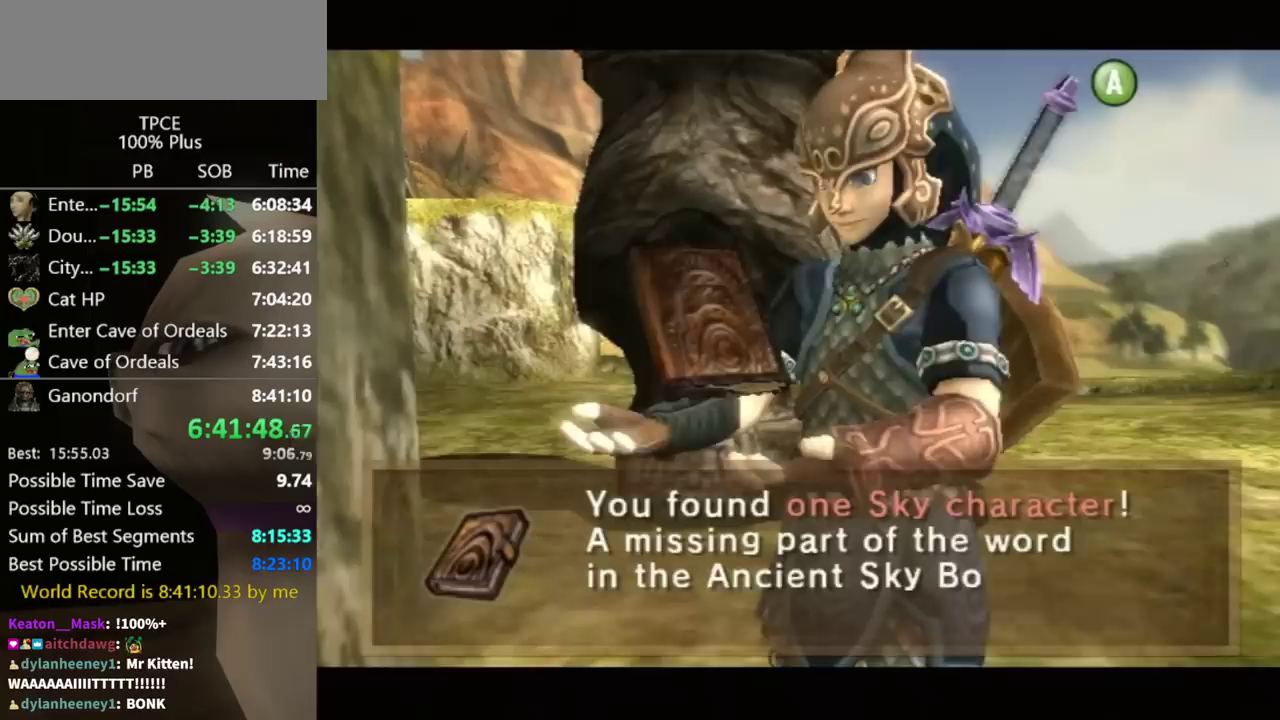
{"buttons": [], "left_stick": "up-right", "right_stick": "center", "events": []}
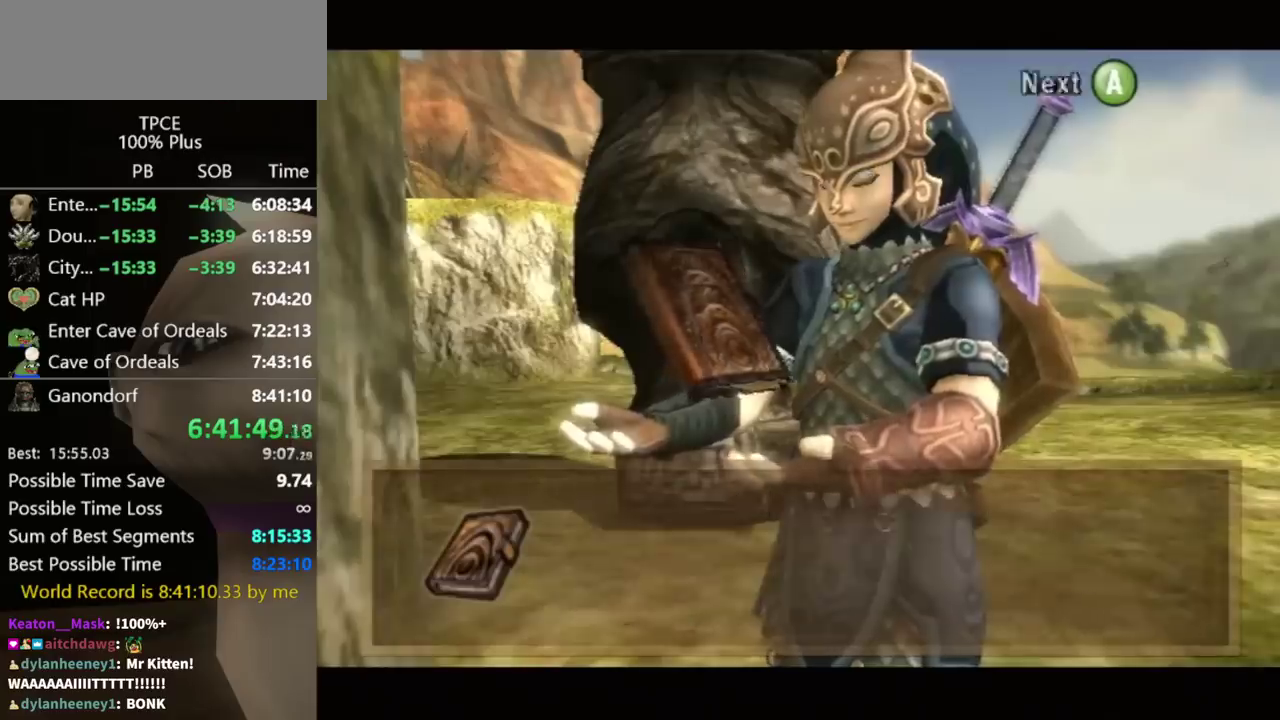
{"buttons": [], "left_stick": "up-right", "right_stick": "center", "events": []}
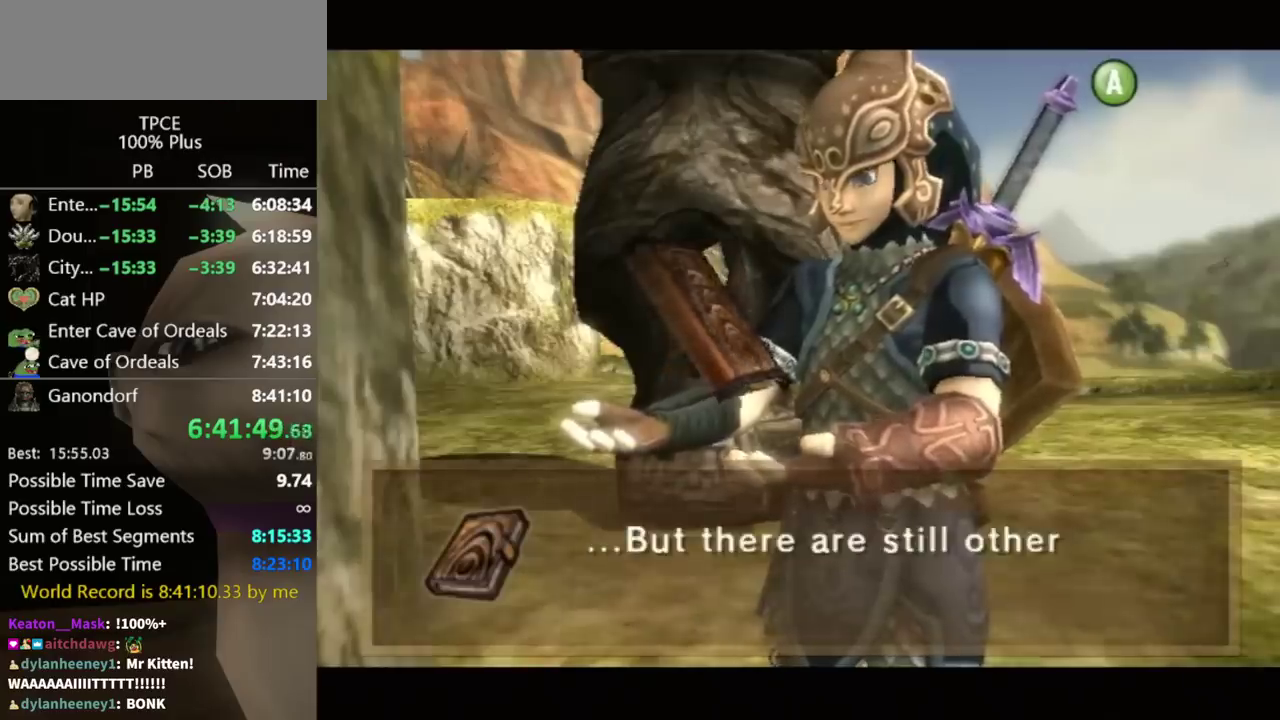
{"buttons": [], "left_stick": "up-right", "right_stick": "center", "events": []}
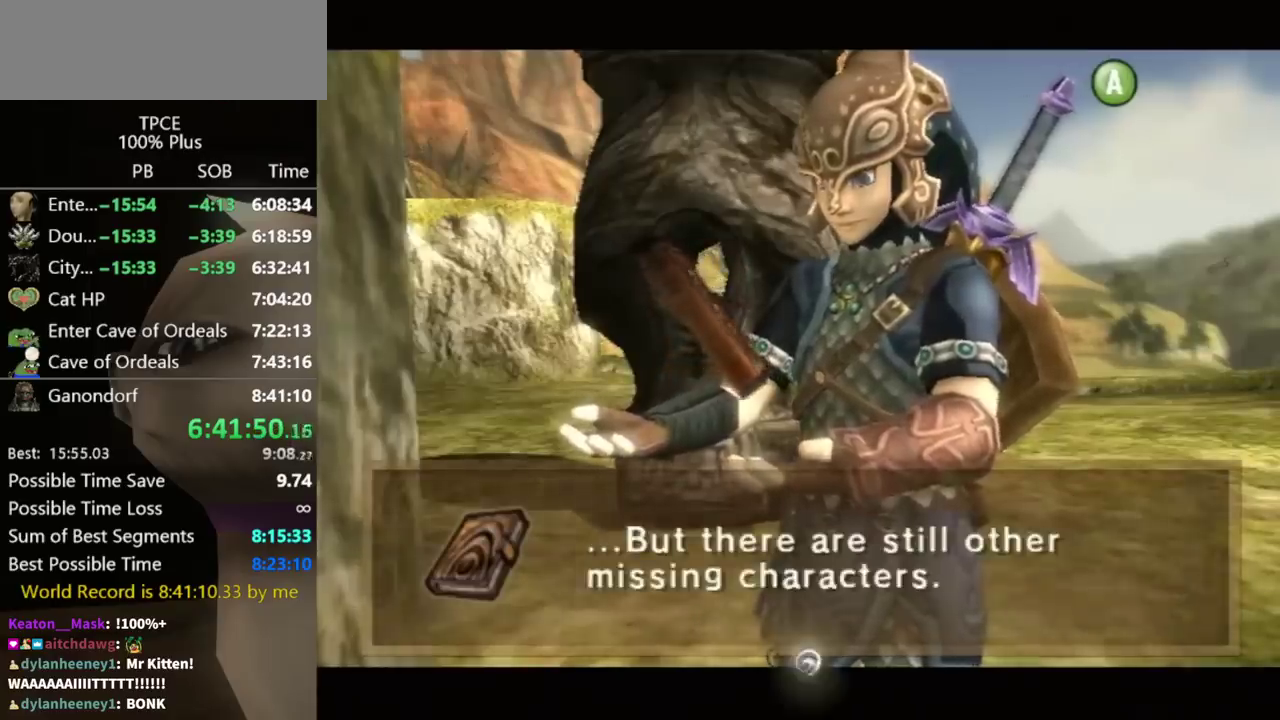
{"buttons": [], "left_stick": "up-right", "right_stick": "center", "events": []}
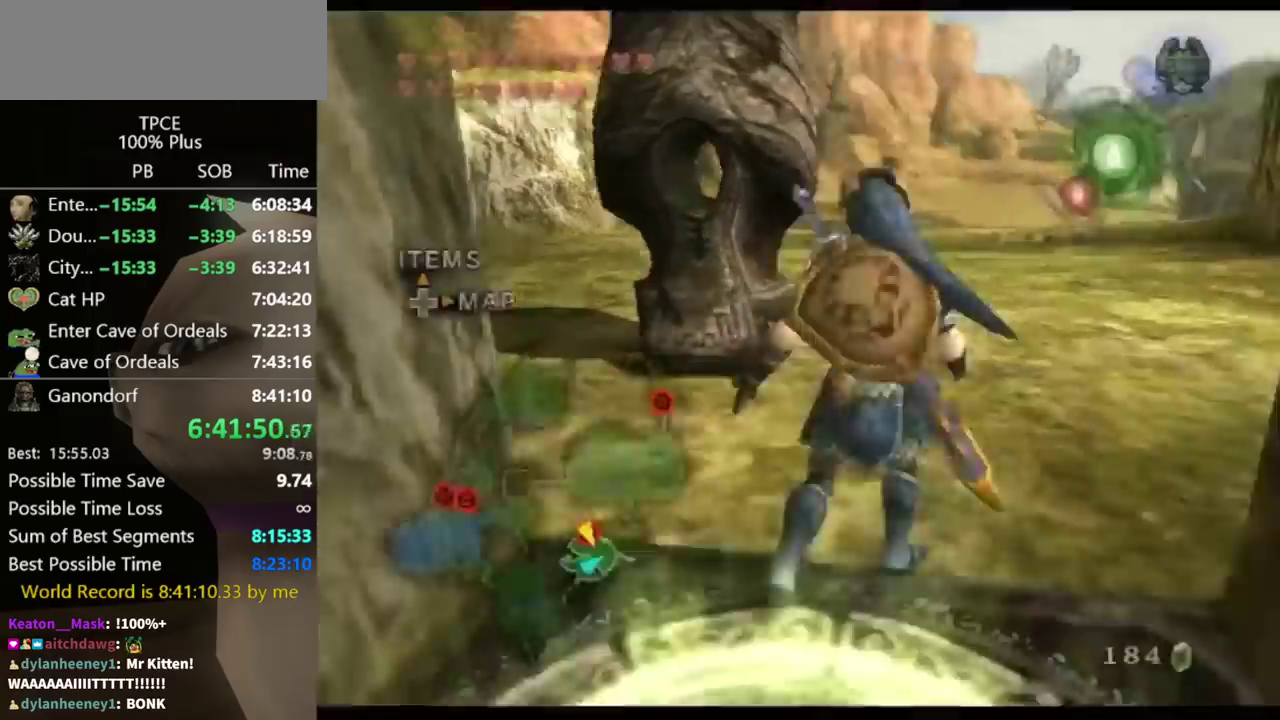
{"buttons": [], "left_stick": "up", "right_stick": "center", "events": [[300, "left_stick", "up"]]}
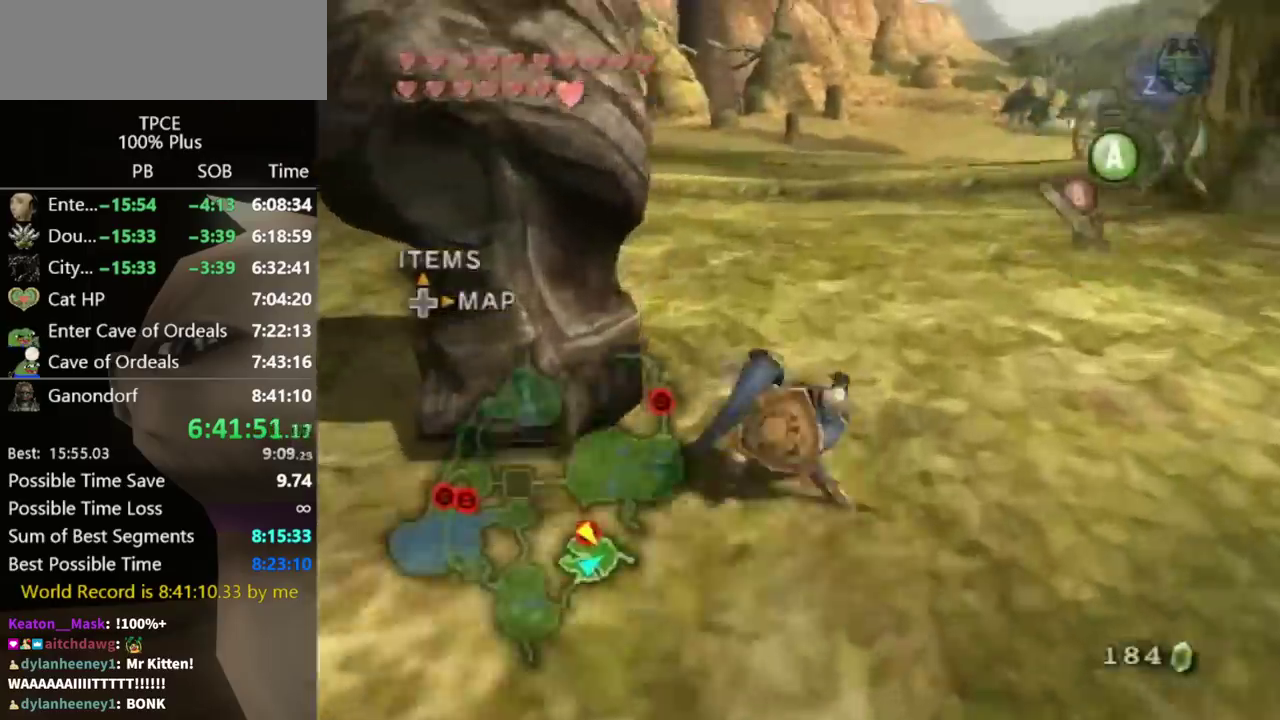
{"buttons": [], "left_stick": "up-left", "right_stick": "center", "events": [[467, "left_stick", "up-left"]]}
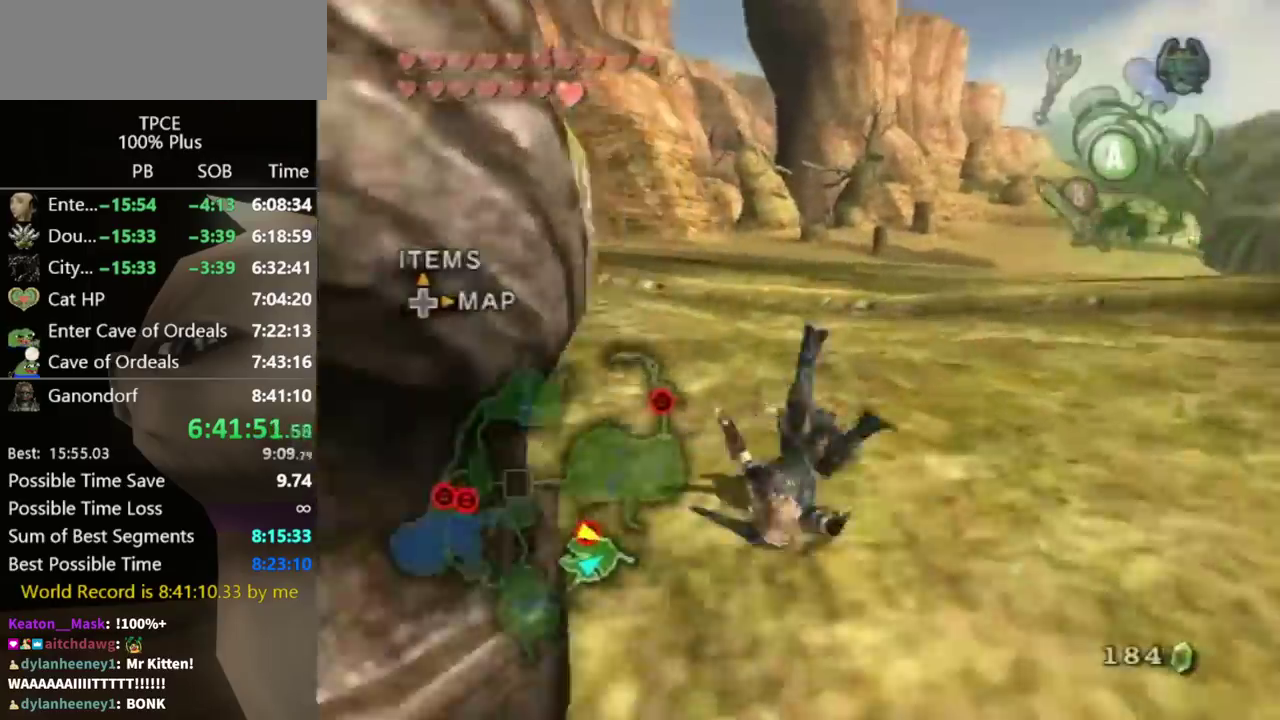
{"buttons": [], "left_stick": "up", "right_stick": "center", "events": [[400, "left_stick", "up"]]}
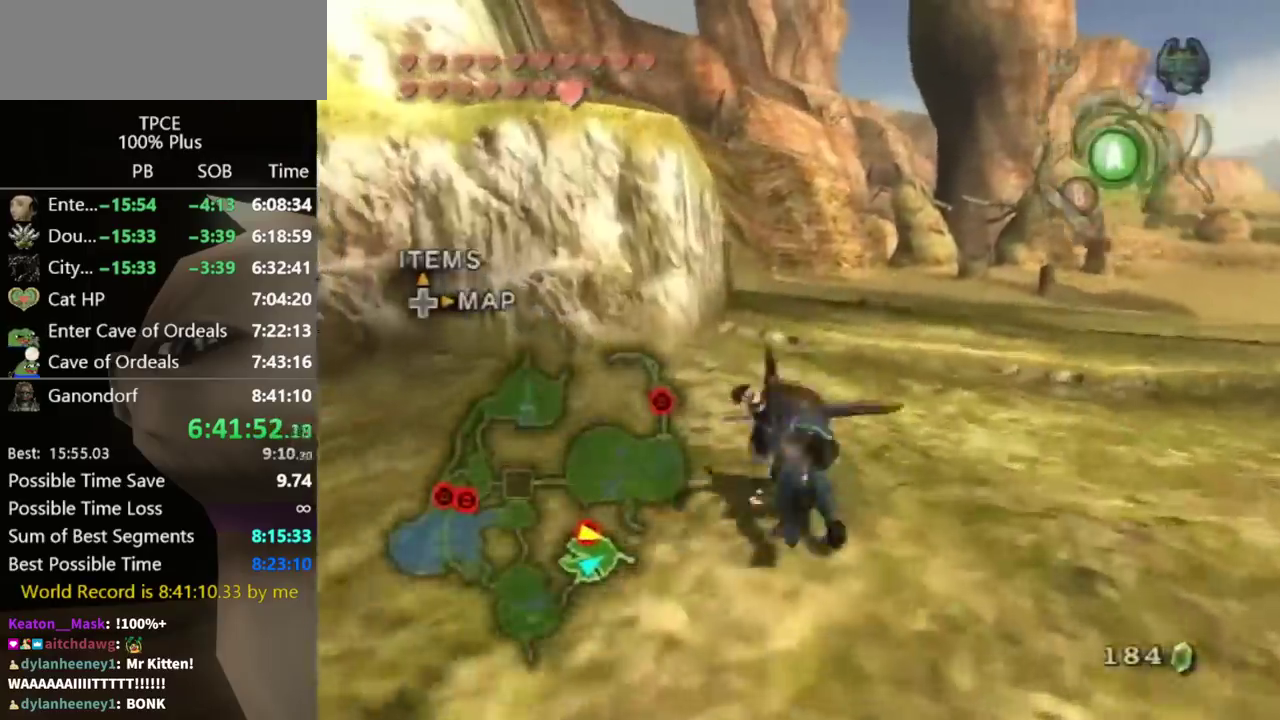
{"buttons": [], "left_stick": "up", "right_stick": "center", "events": []}
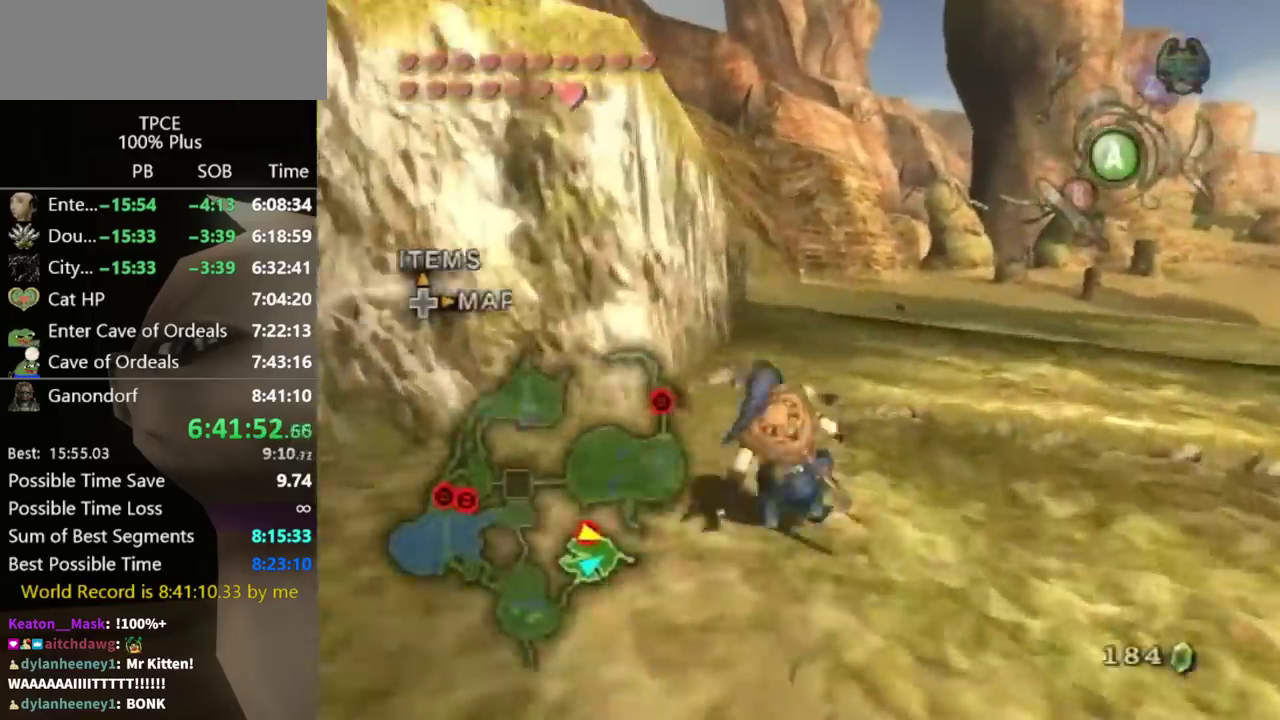
{"buttons": [], "left_stick": "up", "right_stick": "center", "events": []}
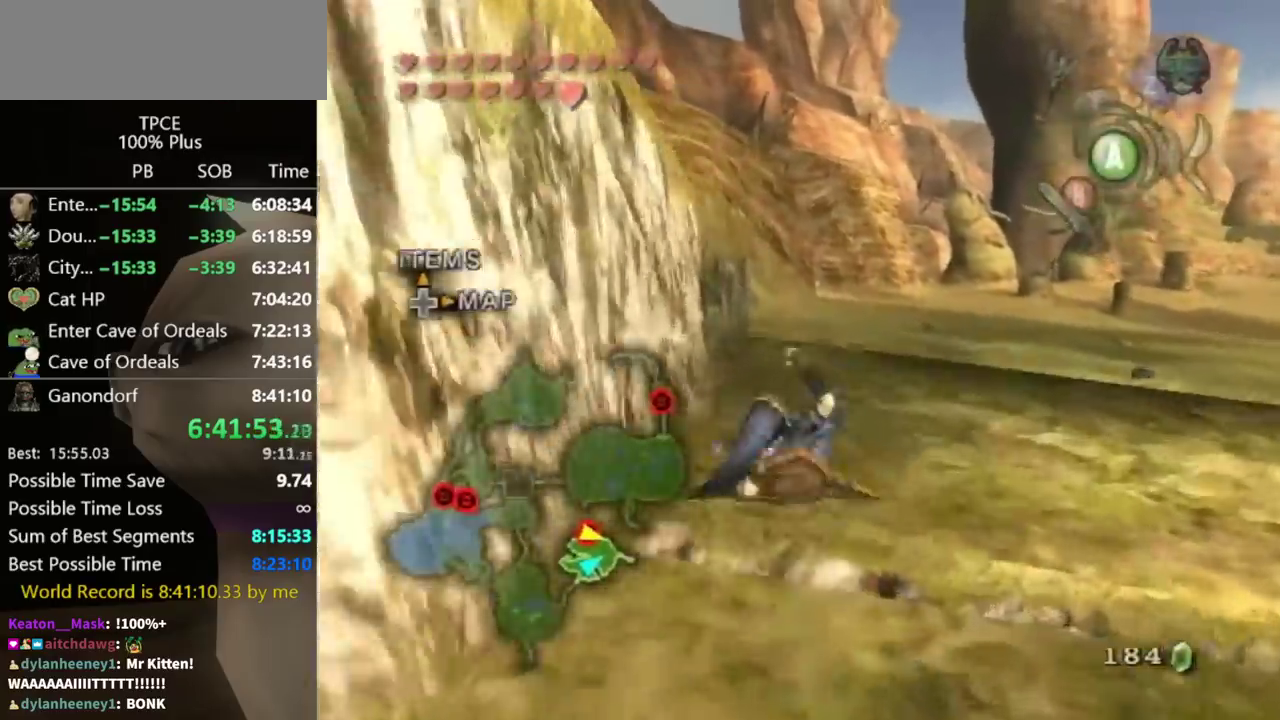
{"buttons": [], "left_stick": "up", "right_stick": "center", "events": []}
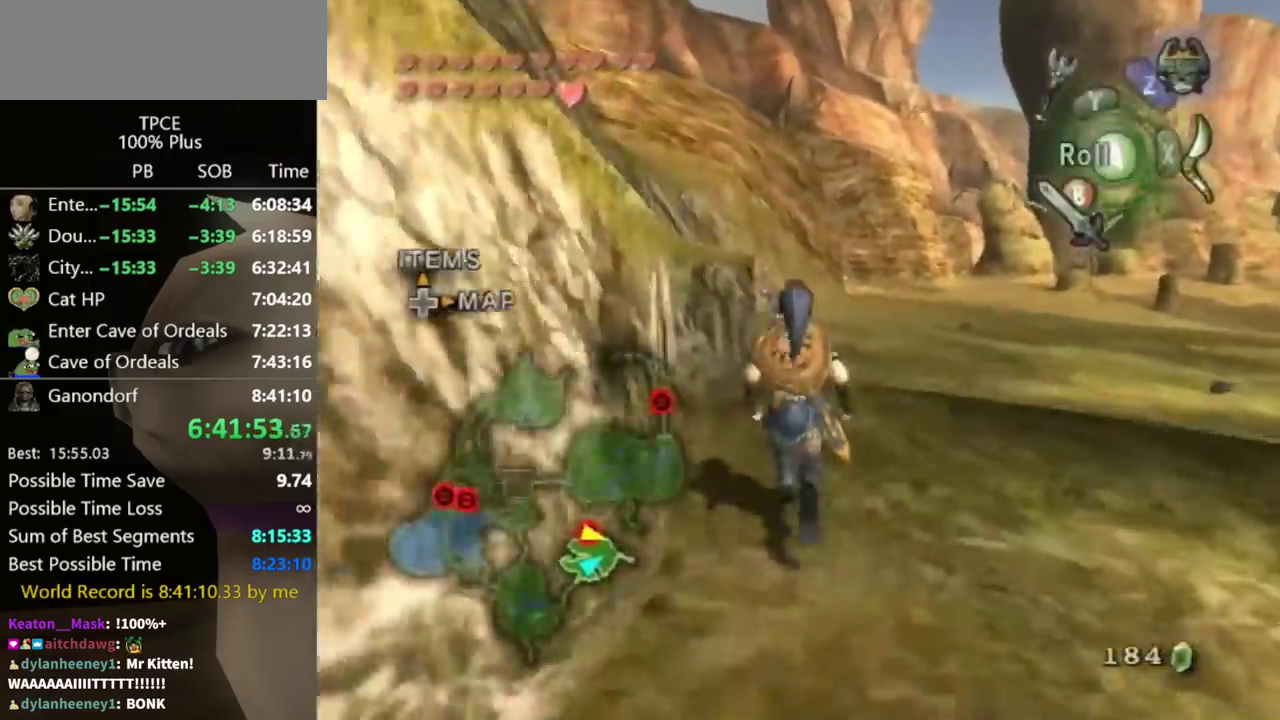
{"buttons": [], "left_stick": "up-left", "right_stick": "right", "events": [[100, "right_stick", "right"], [133, "left_stick", "up-left"], [333, "left_stick", "up"], [500, "left_stick", "up-left"]]}
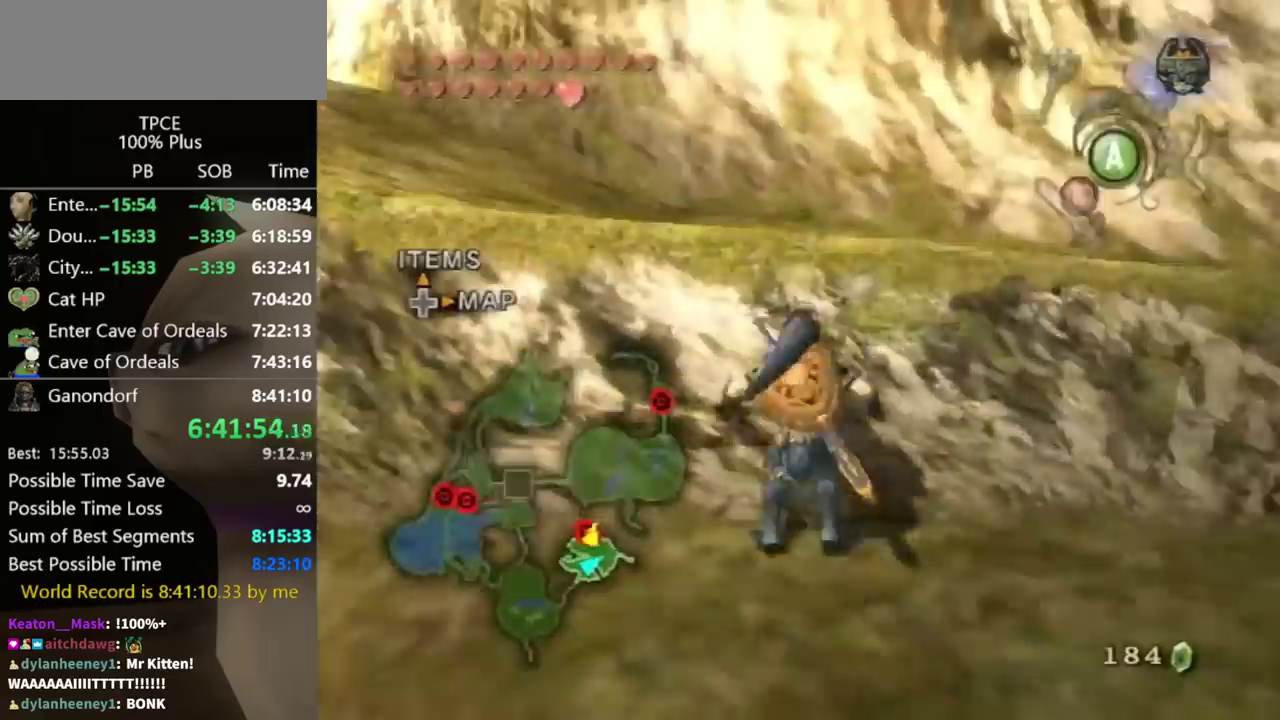
{"buttons": [], "left_stick": "up", "right_stick": "center", "events": [[67, "right_stick", "center"], [133, "left_stick", "up"]]}
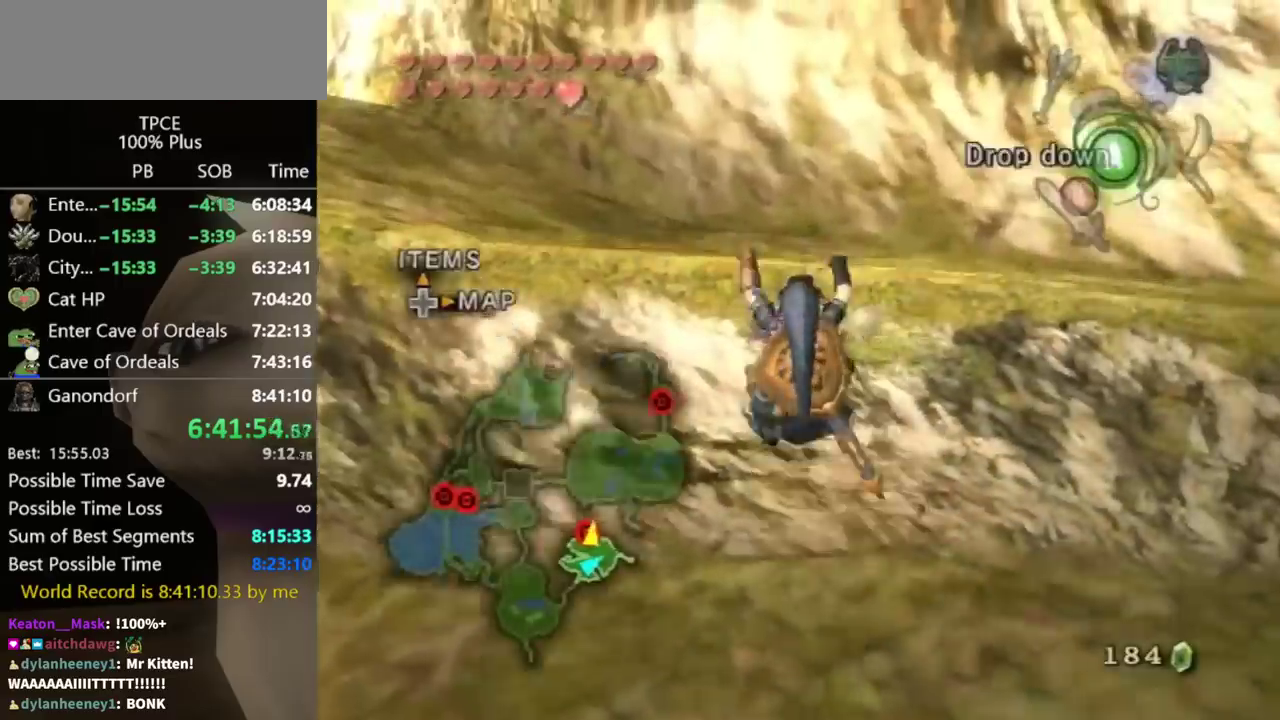
{"buttons": [], "left_stick": "center", "right_stick": "center", "events": [[200, "right_stick", "down-right"], [300, "left_stick", "center"], [467, "right_stick", "center"]]}
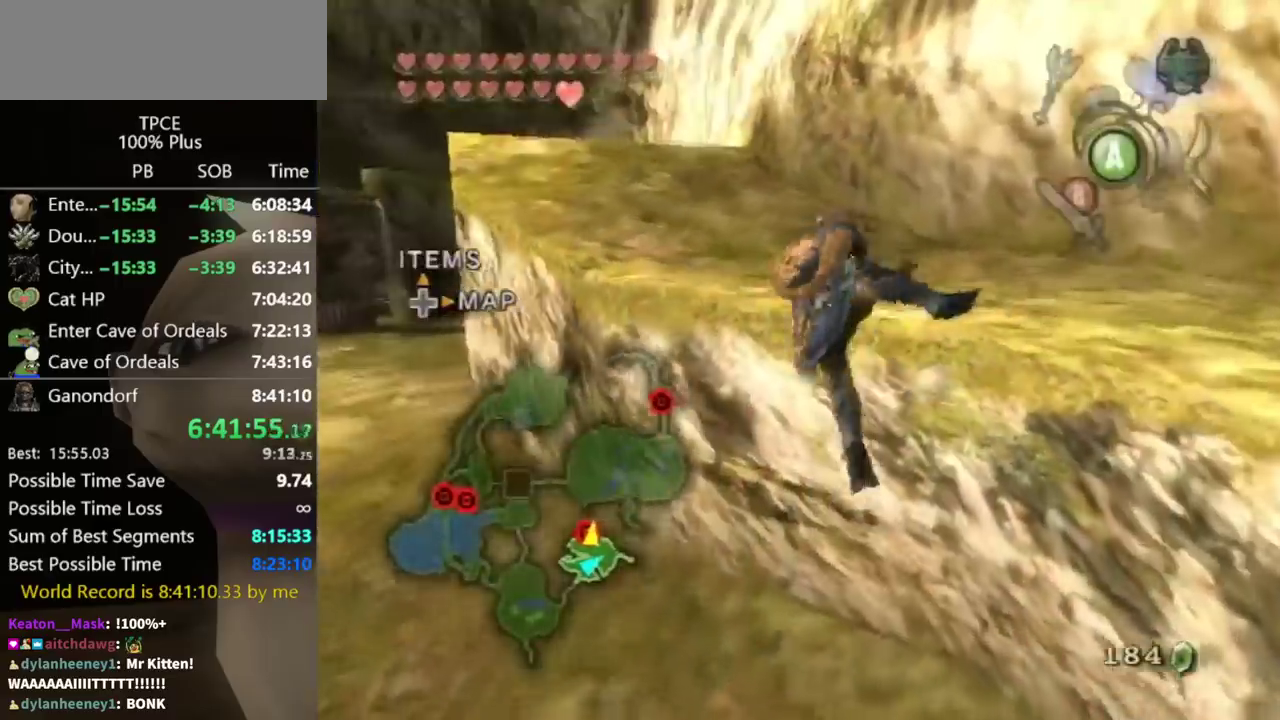
{"buttons": [], "left_stick": "up-left", "right_stick": "center", "events": [[300, "left_stick", "up-left"]]}
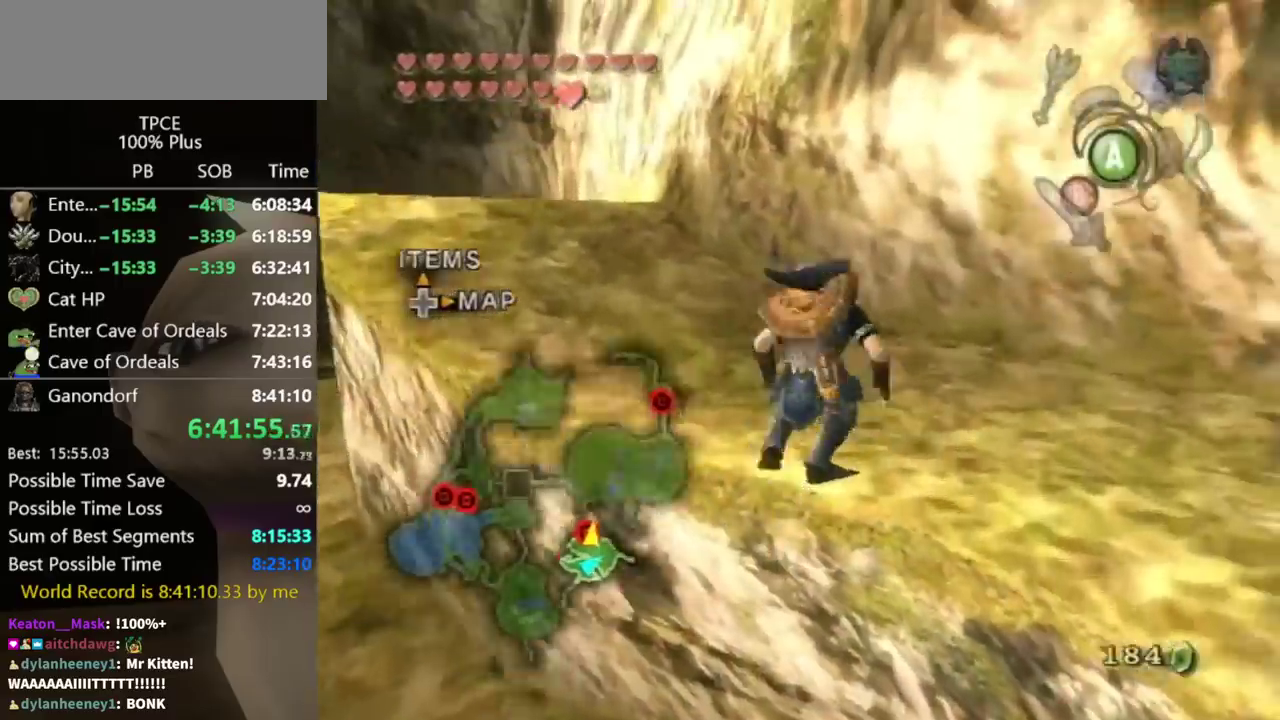
{"buttons": [], "left_stick": "up-left", "right_stick": "center", "events": []}
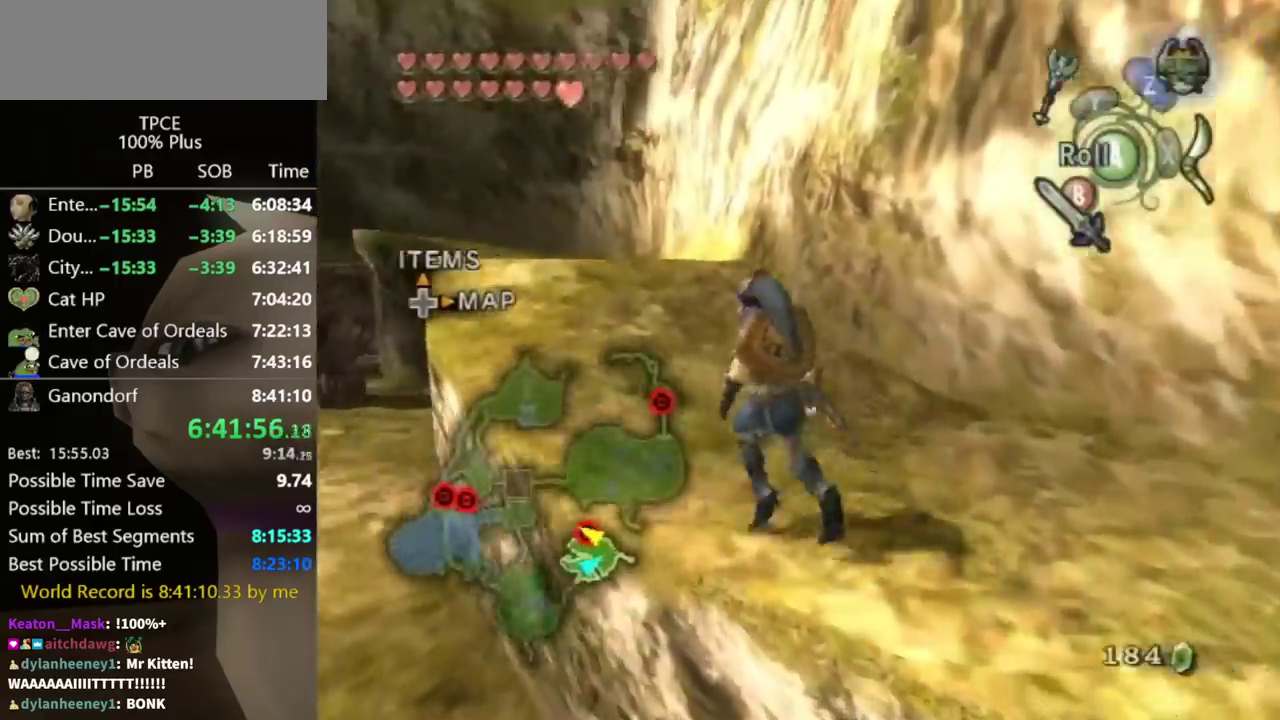
{"buttons": [], "left_stick": "up", "right_stick": "center", "events": [[200, "left_stick", "up"], [267, "left_stick", "up-left"], [400, "left_stick", "up"]]}